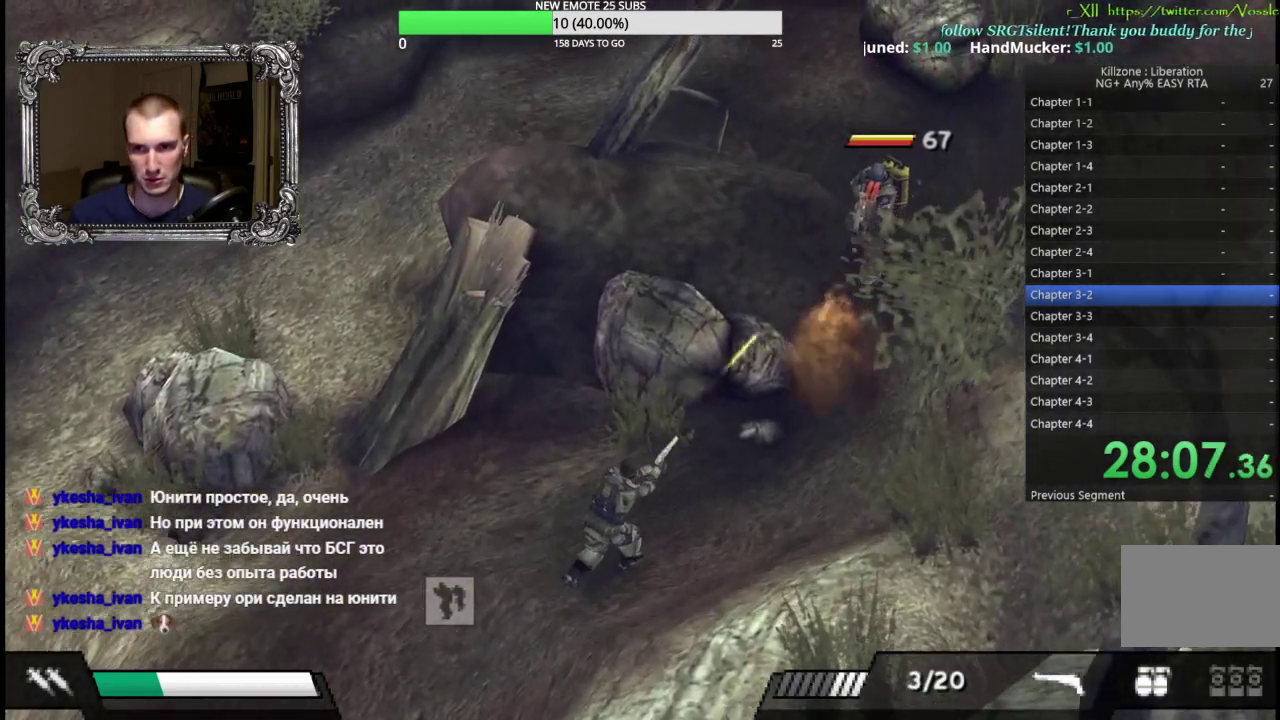
Gameplay with a controller (Xbox layout); each line is a JSON object with the inputs held at the frame after it. "events" lists button and stick changes between this image and that frame as [ms after this image, input, new state], when the widget could be followed in between. Not read: R3 right_stick.
{"buttons": ["L1"], "left_stick": "right", "events": [[117, "X", "up"], [217, "X", "down"], [267, "X", "up"], [367, "X", "down"], [433, "X", "up"], [500, "L1", "down"]]}
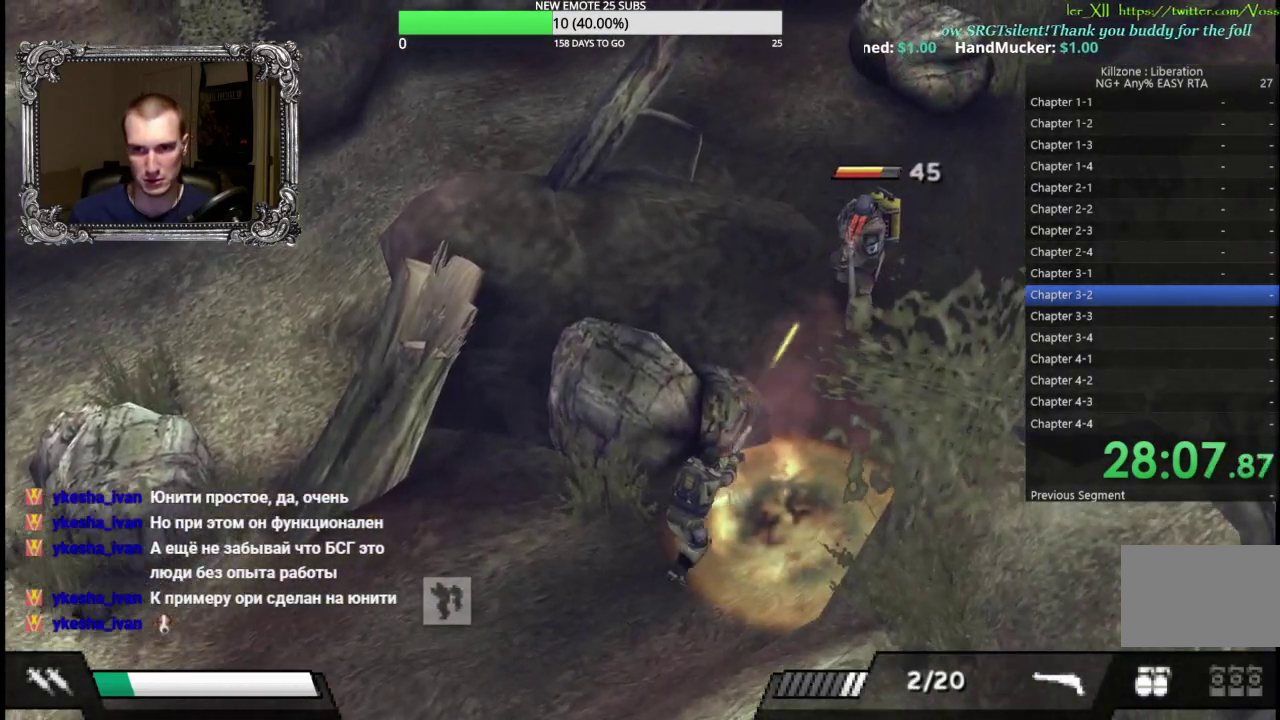
{"buttons": ["L1"], "left_stick": "up-right", "events": [[17, "left_stick", "up-right"], [83, "L1", "up"], [183, "L1", "down"], [250, "L1", "up"], [317, "L1", "down"], [400, "L1", "up"], [467, "L1", "down"]]}
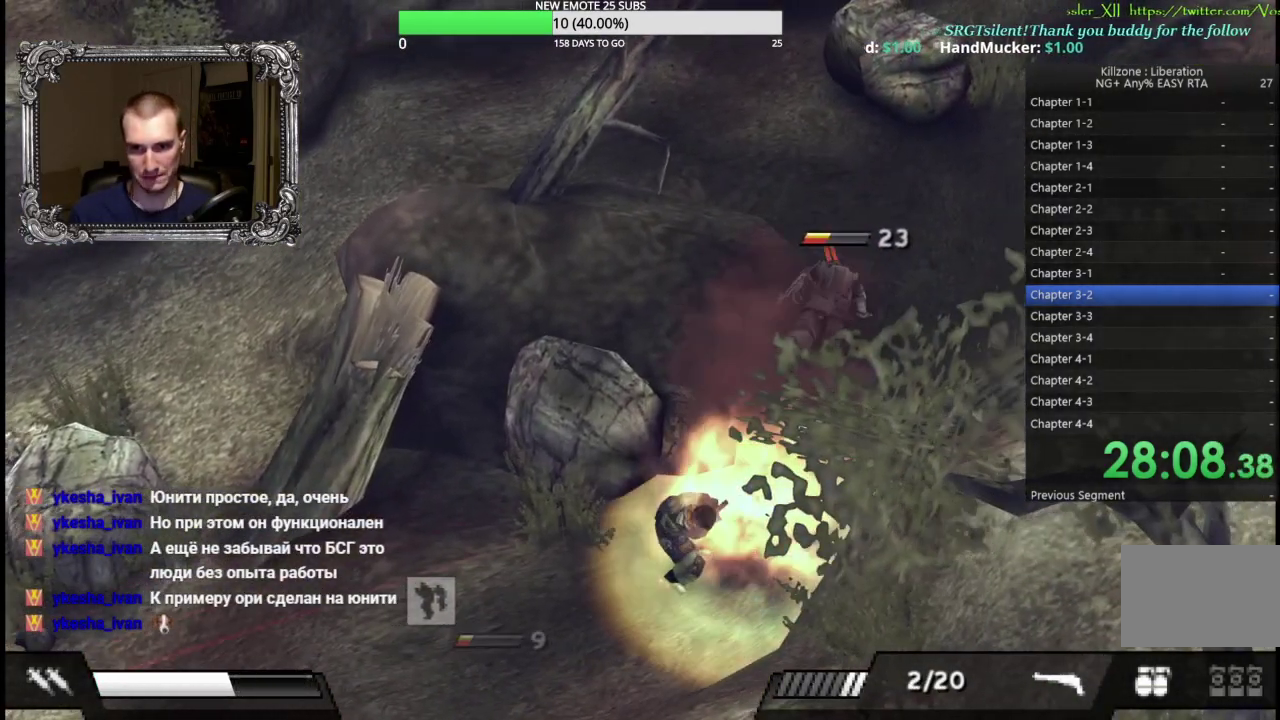
{"buttons": ["L1"], "left_stick": "up-right", "events": [[50, "L1", "up"], [117, "L1", "down"], [217, "L1", "up"], [283, "L1", "down"], [383, "L1", "up"], [433, "L1", "down"]]}
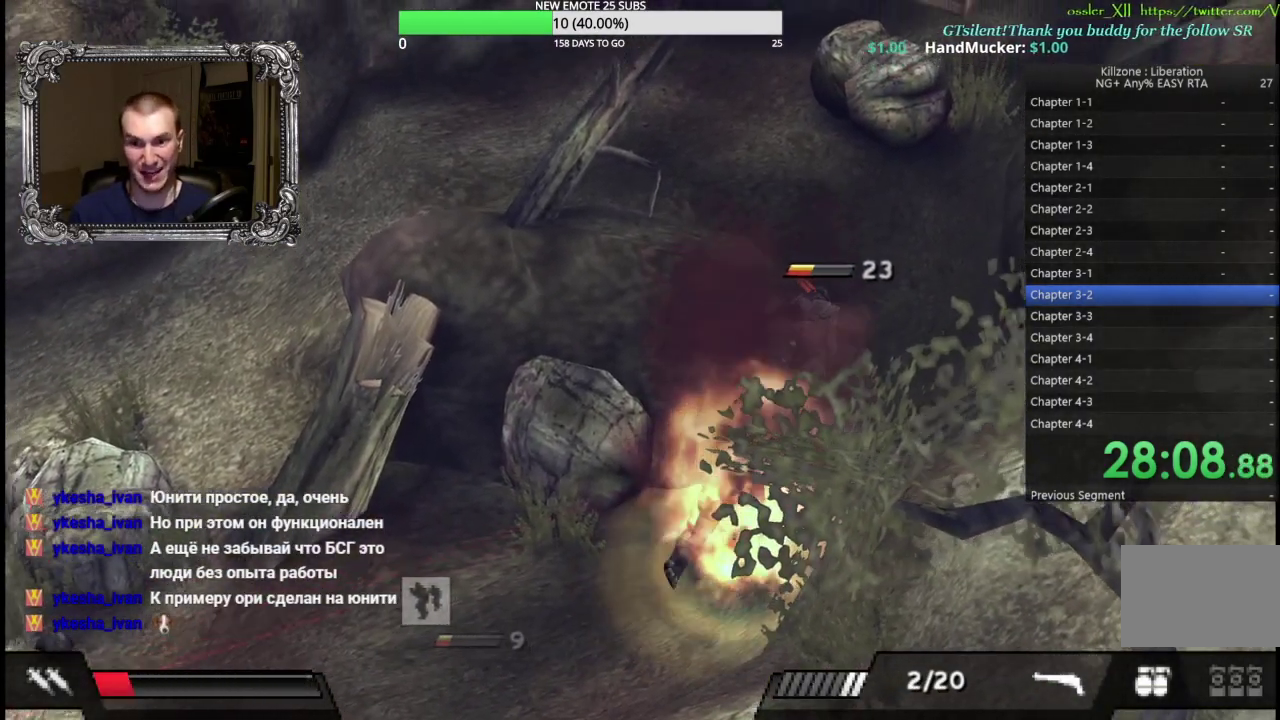
{"buttons": [], "left_stick": "up-right", "events": [[33, "L1", "up"], [100, "L1", "down"], [200, "L1", "up"], [267, "L1", "down"], [367, "L1", "up"]]}
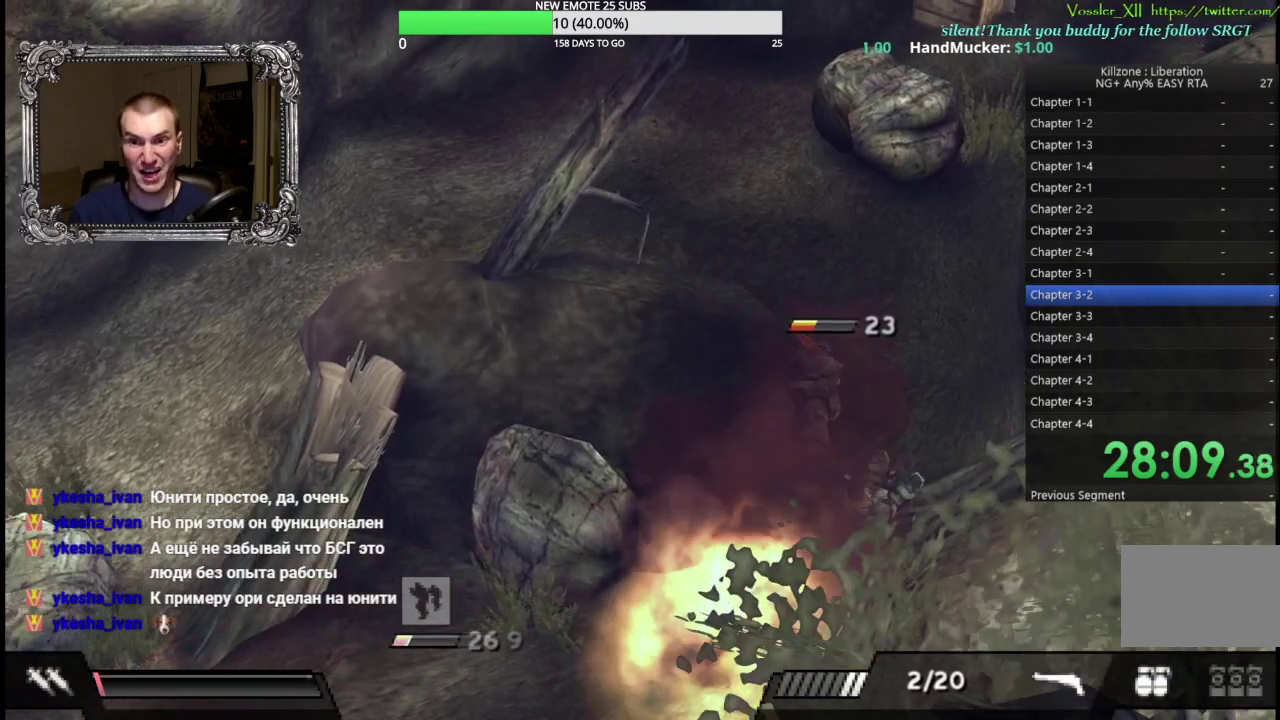
{"buttons": [], "left_stick": "left", "events": [[383, "X", "down"], [400, "left_stick", "left"], [500, "X", "up"]]}
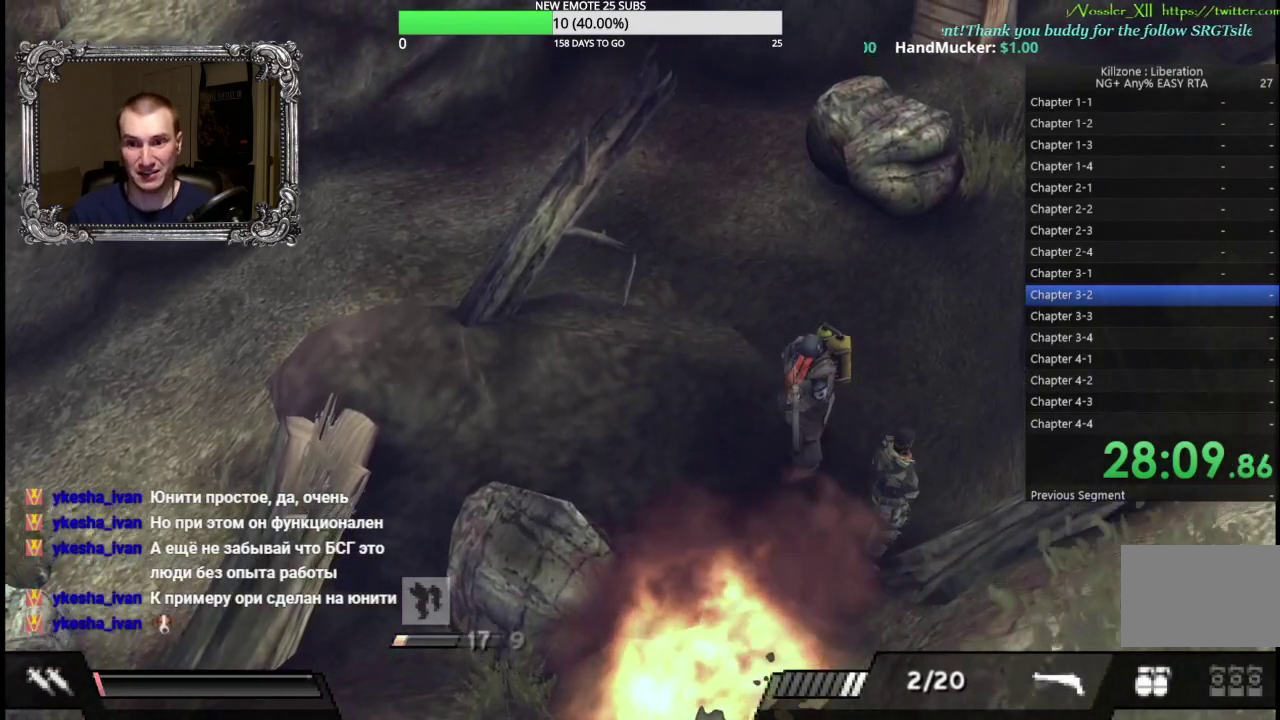
{"buttons": ["X", "L1"], "left_stick": "up-right", "events": [[117, "X", "down"], [200, "X", "up"], [200, "left_stick", "up-left"], [283, "X", "down"], [350, "L1", "down"], [350, "X", "up"], [433, "X", "down"], [450, "left_stick", "up-right"]]}
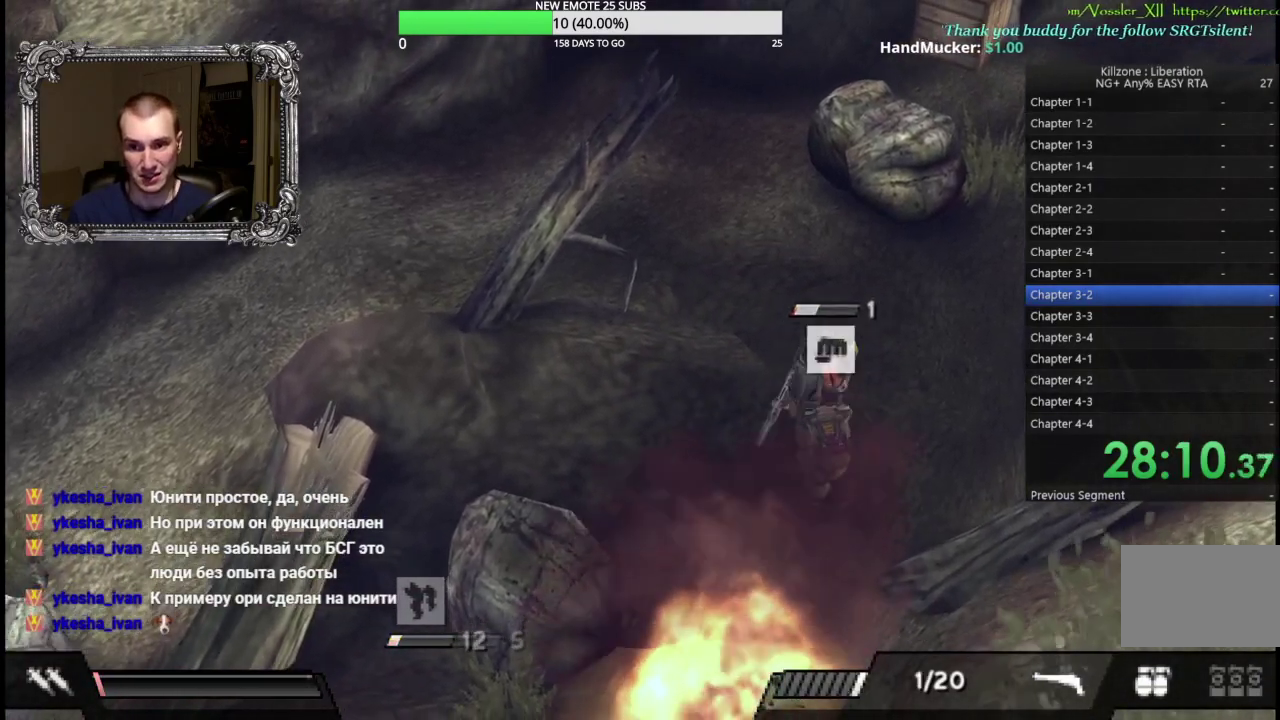
{"buttons": ["X", "L1"], "left_stick": "down", "events": [[17, "X", "up"], [150, "X", "down"], [233, "X", "up"], [300, "X", "down"], [317, "left_stick", "left"], [367, "left_stick", "down-left"], [400, "X", "up"], [467, "X", "down"], [500, "left_stick", "down"]]}
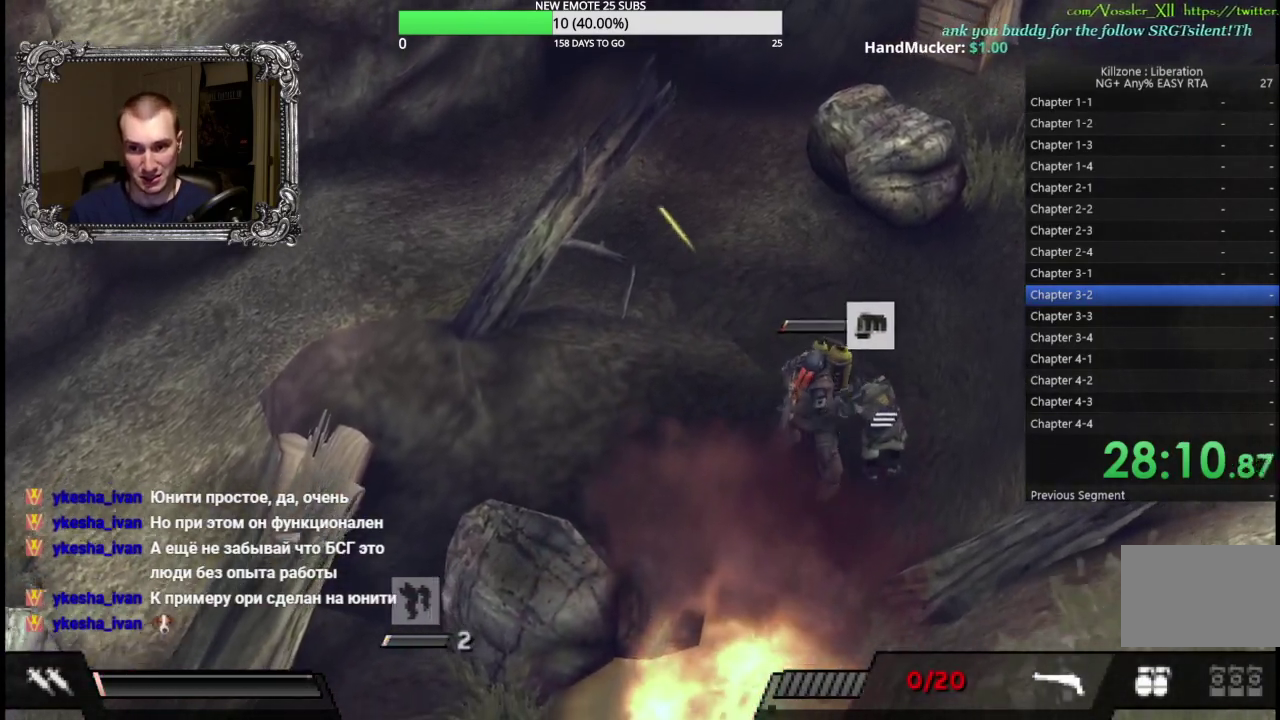
{"buttons": [], "left_stick": "up", "events": [[50, "X", "up"], [50, "left_stick", "right"], [100, "left_stick", "up-right"], [167, "L1", "up"], [267, "Y", "down"], [383, "left_stick", "up"], [450, "Y", "up"]]}
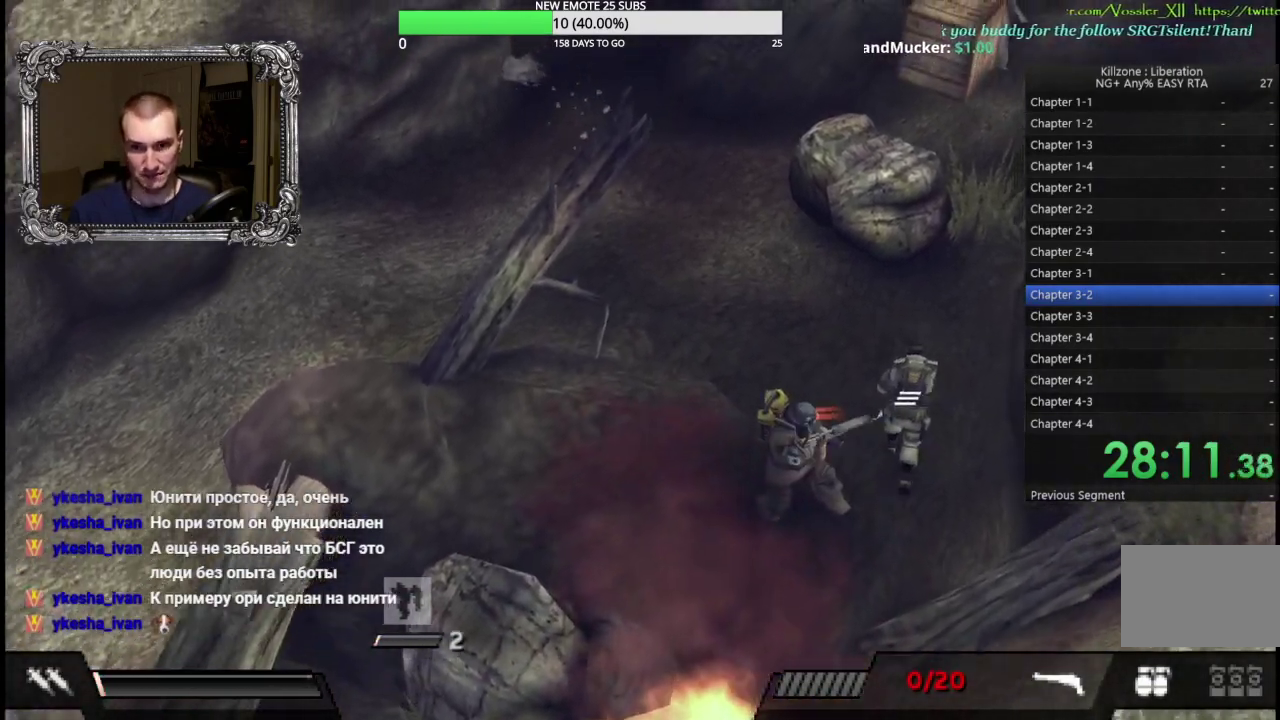
{"buttons": [], "left_stick": "center"}
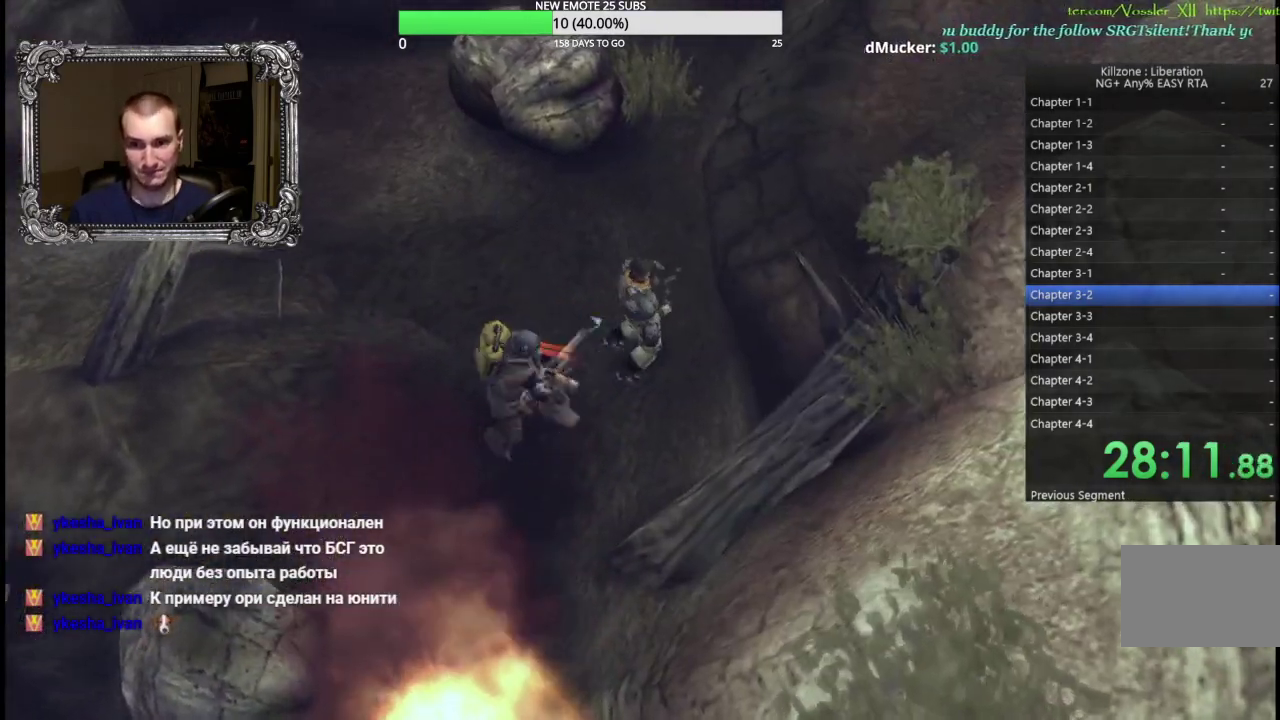
{"buttons": [], "left_stick": "center"}
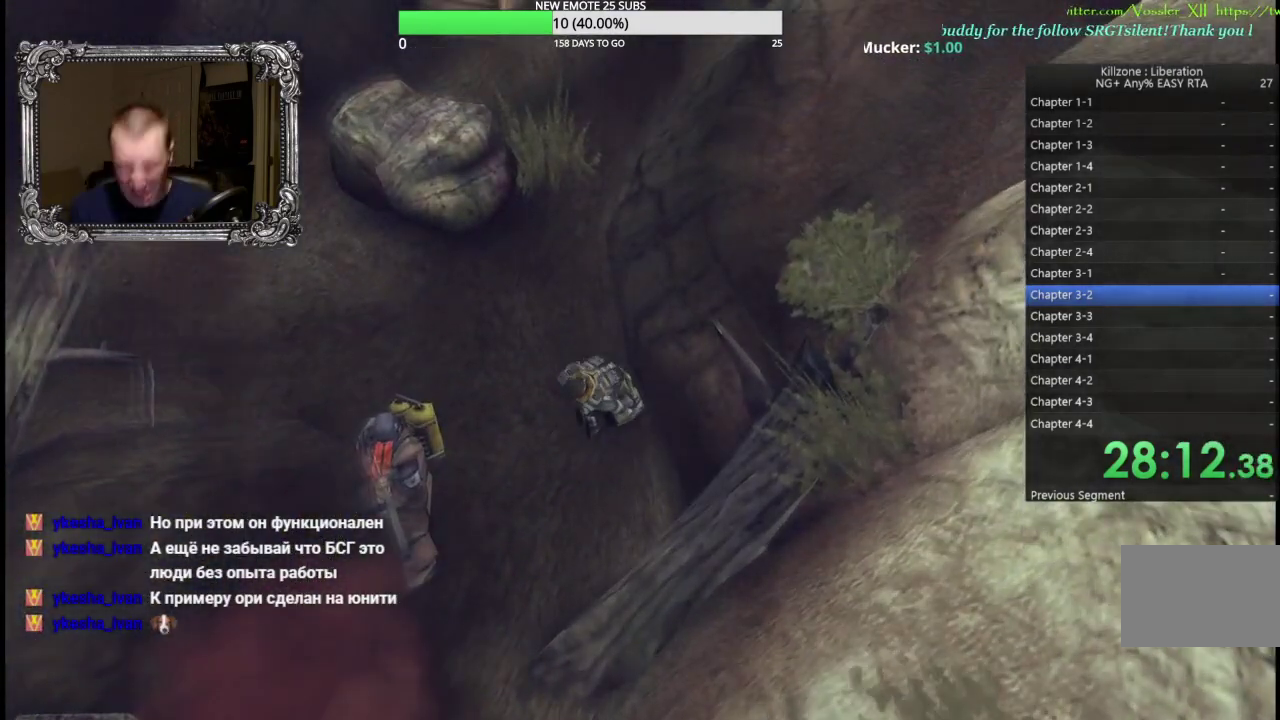
{"buttons": [], "left_stick": "center", "events": [[150, "DPAD_DOWN", "down"], [250, "DPAD_DOWN", "up"], [400, "A", "down"], [467, "A", "up"]]}
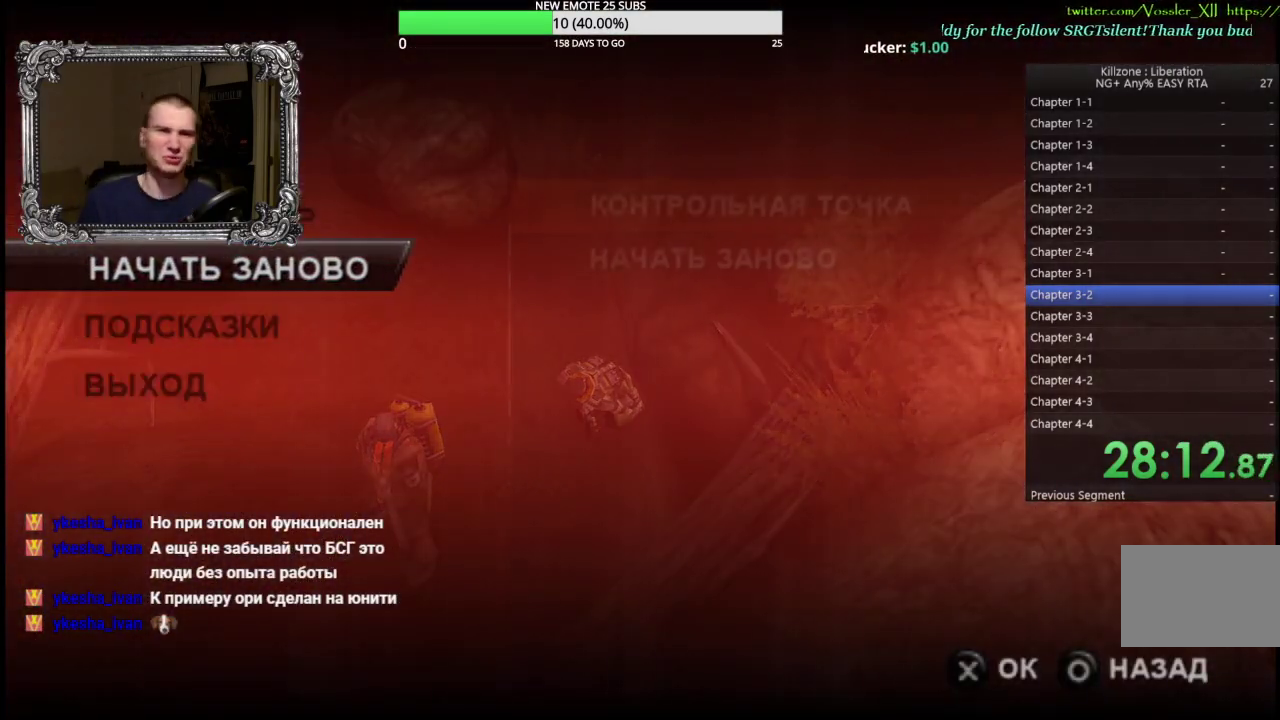
{"buttons": [], "left_stick": "down-left", "events": [[17, "A", "down"], [133, "A", "up"], [250, "left_stick", "up"], [383, "left_stick", "left"], [500, "left_stick", "down-left"]]}
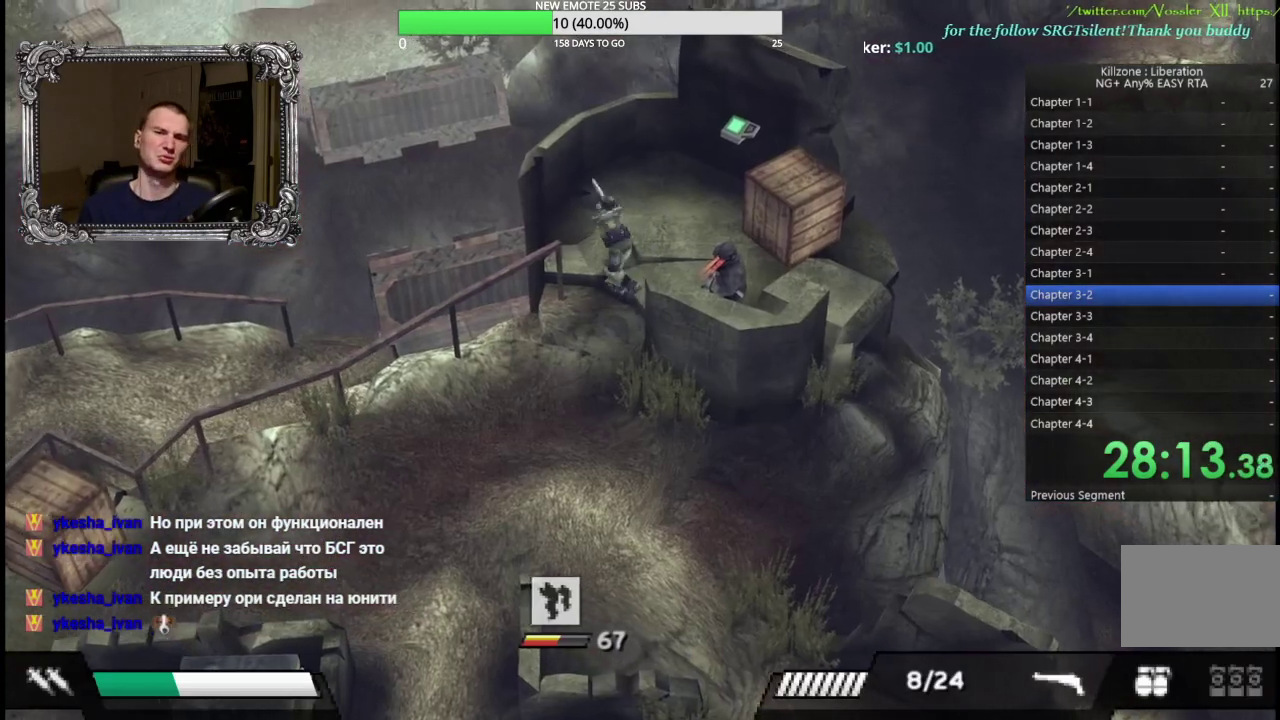
{"buttons": [], "left_stick": "down-left", "events": [[317, "left_stick", "down"], [500, "left_stick", "down-left"]]}
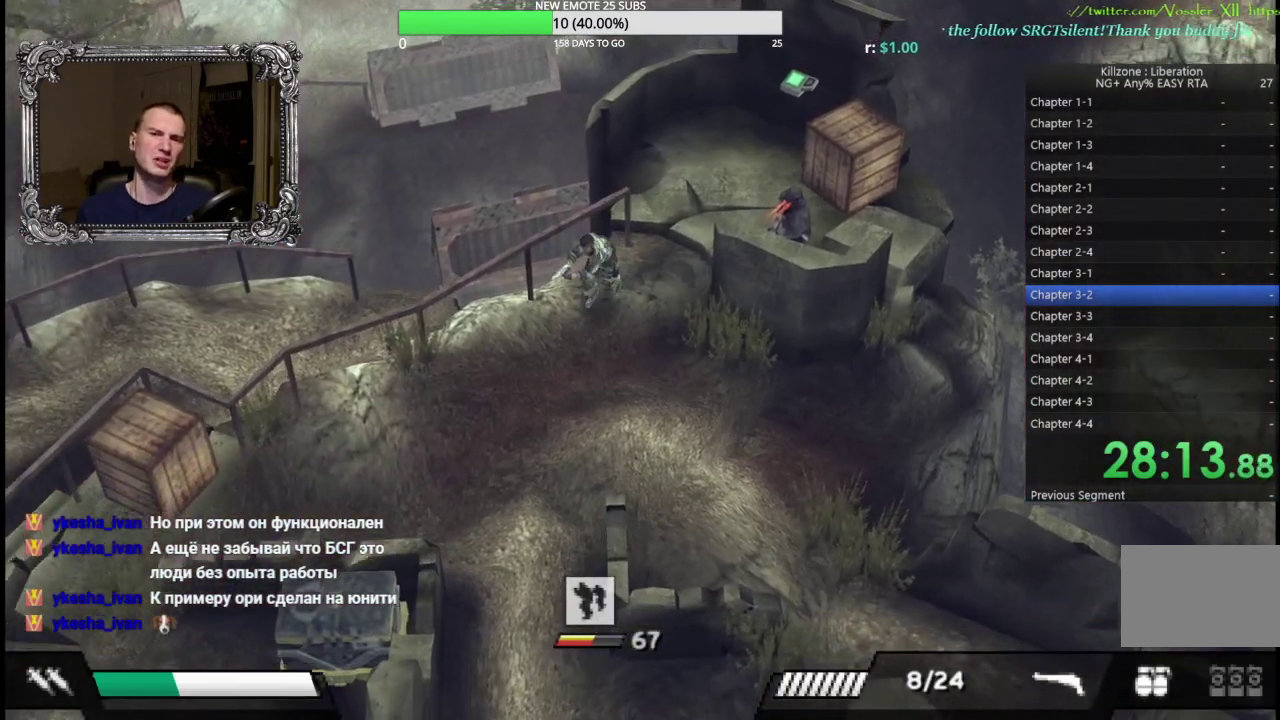
{"buttons": ["X", "L1"], "left_stick": "right", "events": [[117, "left_stick", "up-right"], [167, "left_stick", "right"], [417, "X", "down"], [467, "L1", "down"]]}
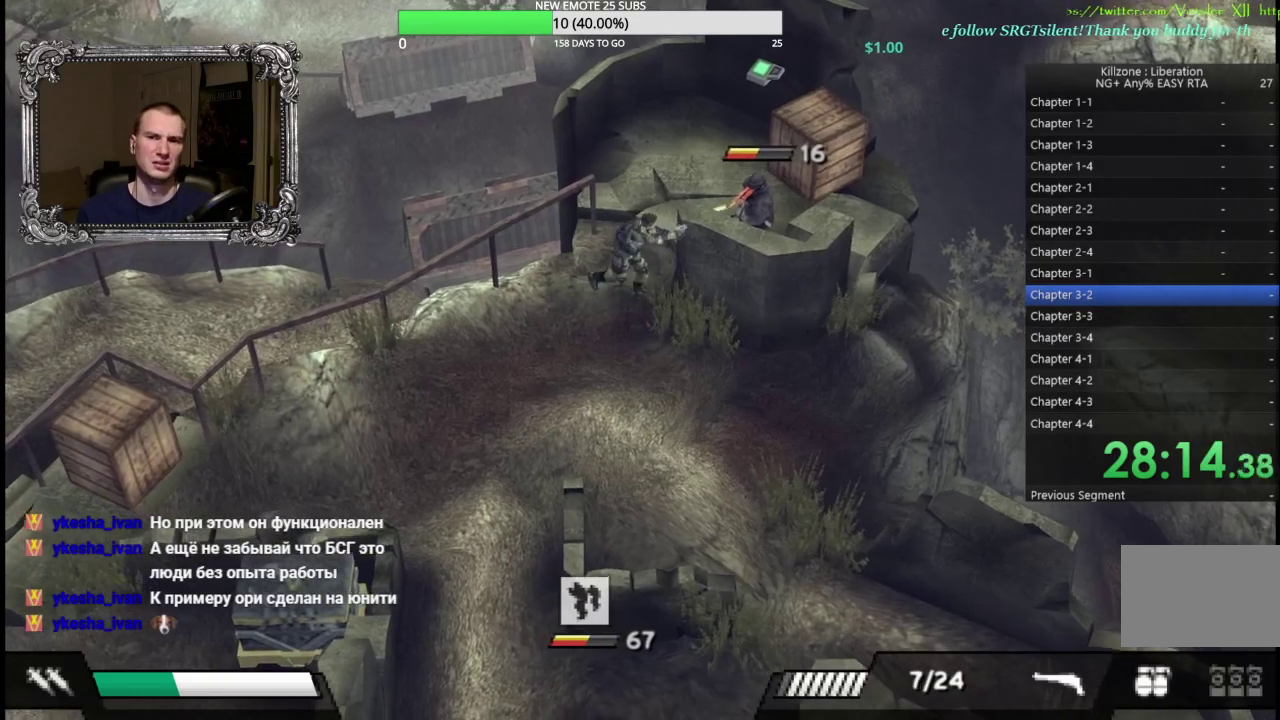
{"buttons": [], "left_stick": "up-left", "events": [[50, "X", "up"], [183, "left_stick", "up"], [450, "L1", "up"], [450, "left_stick", "up-left"]]}
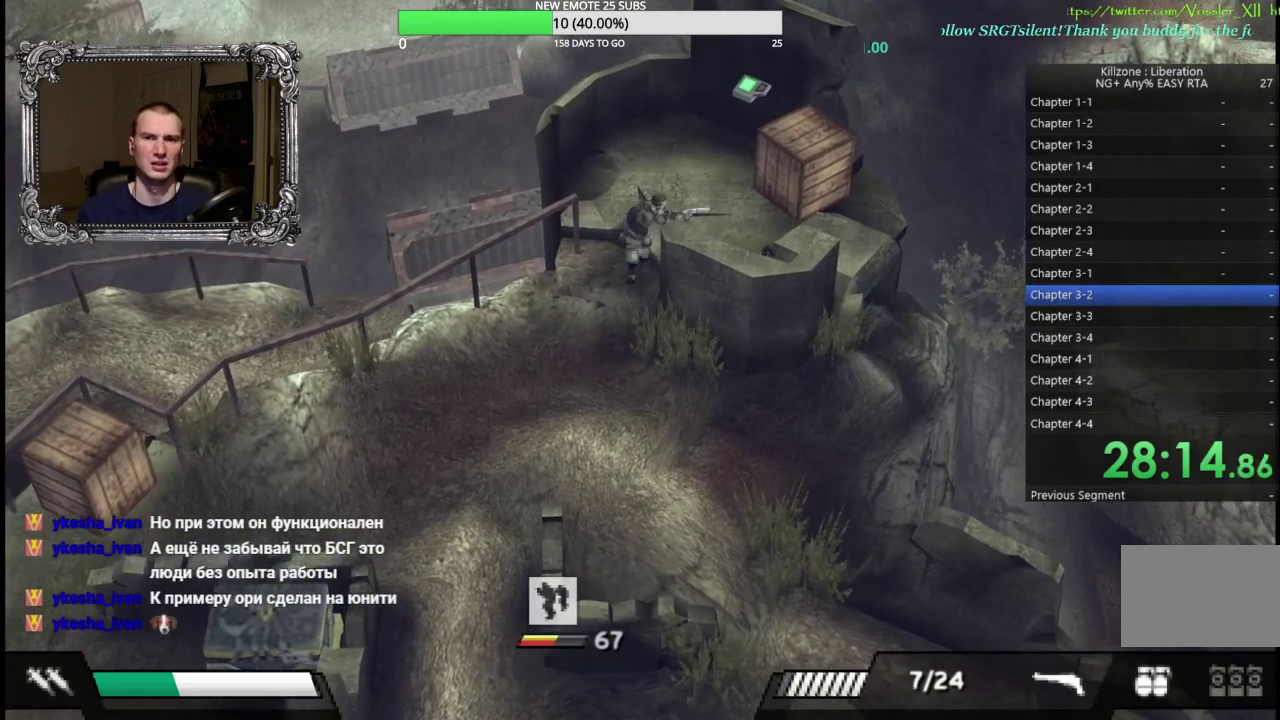
{"buttons": [], "left_stick": "up-right", "events": [[117, "left_stick", "up"], [200, "left_stick", "up-right"], [283, "left_stick", "right"], [450, "left_stick", "up-right"]]}
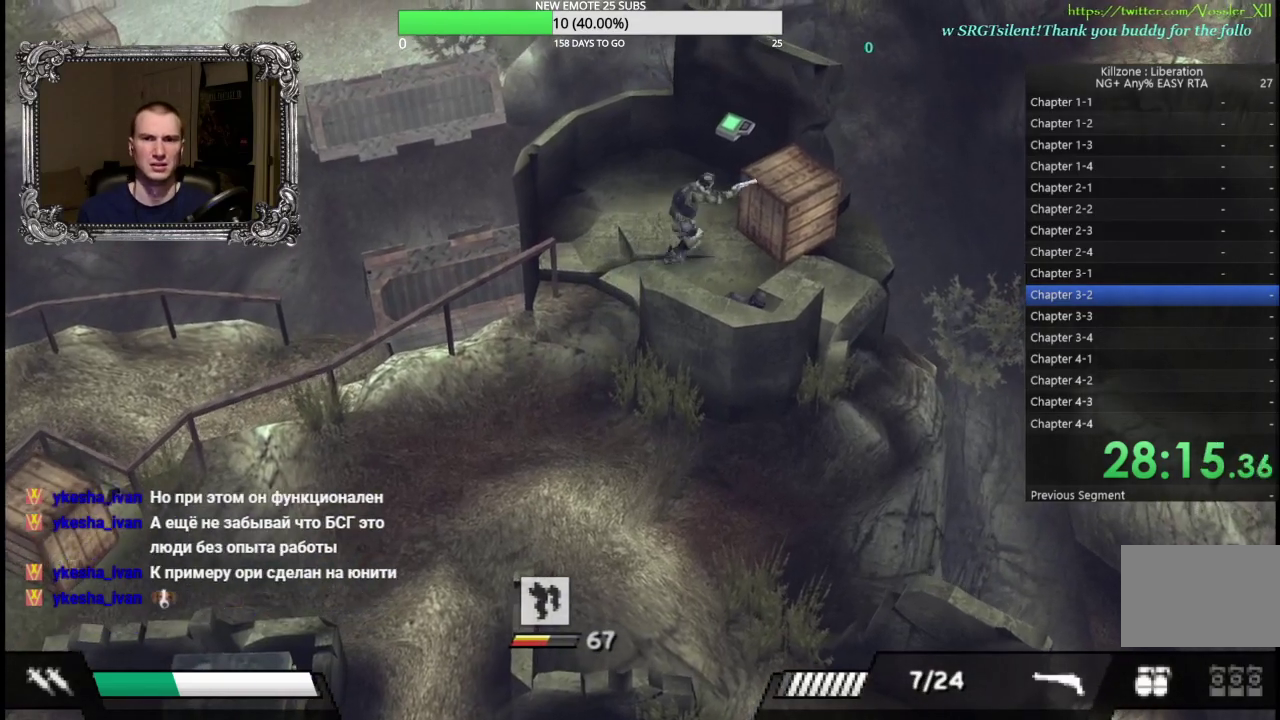
{"buttons": [], "left_stick": "up", "events": [[83, "left_stick", "up"], [400, "A", "down"], [500, "A", "up"]]}
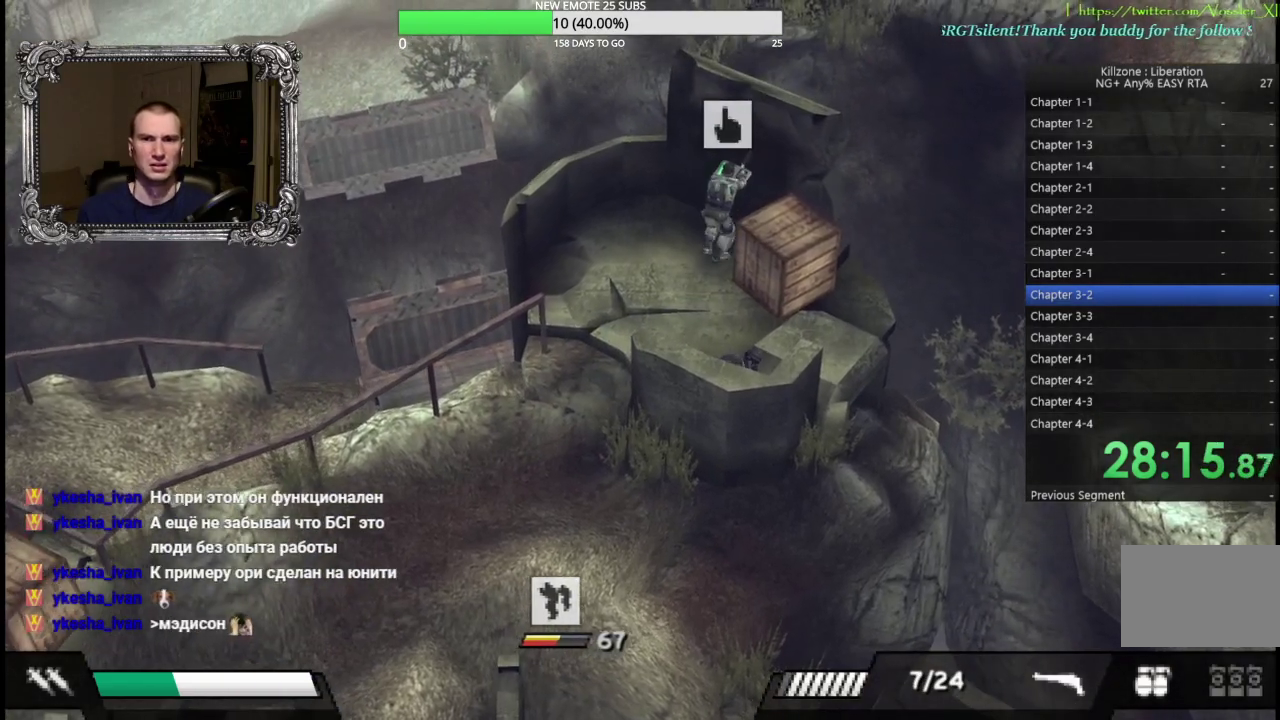
{"buttons": [], "left_stick": "center", "events": [[67, "A", "down"], [183, "A", "up"], [250, "A", "down"], [300, "left_stick", "center"], [367, "A", "up"]]}
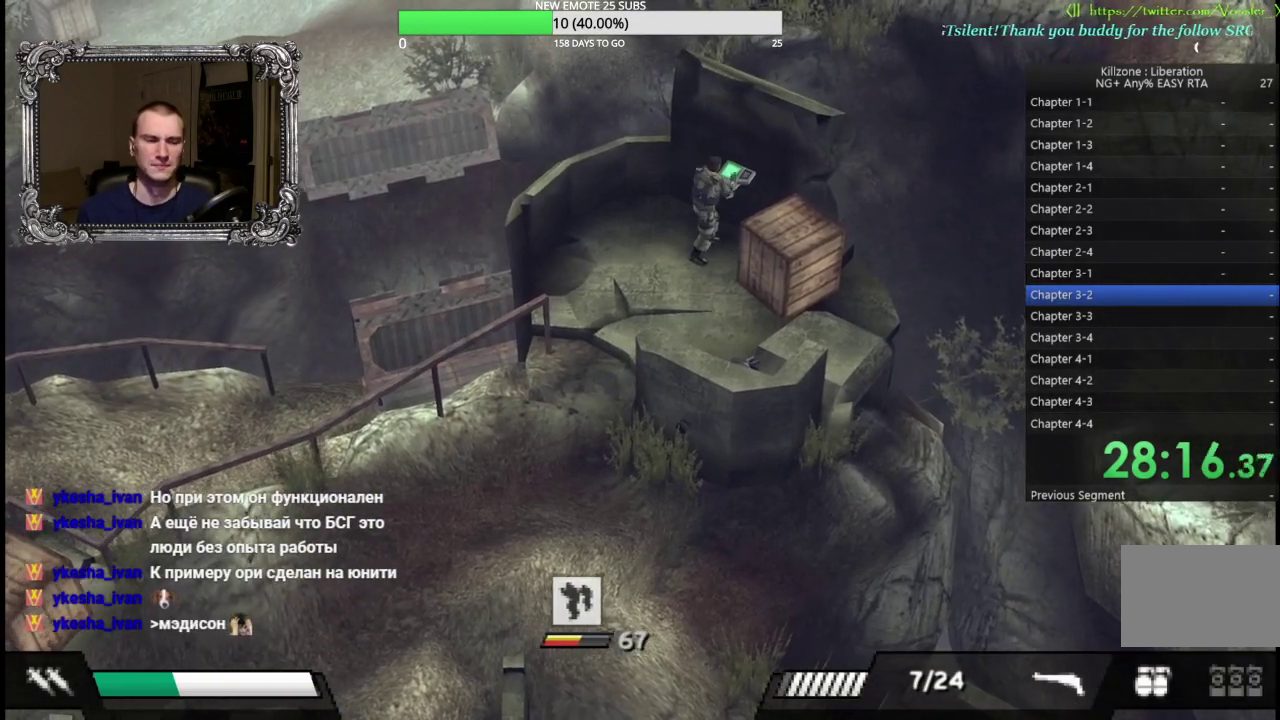
{"buttons": [], "left_stick": "down-left", "events": [[83, "left_stick", "down-left"]]}
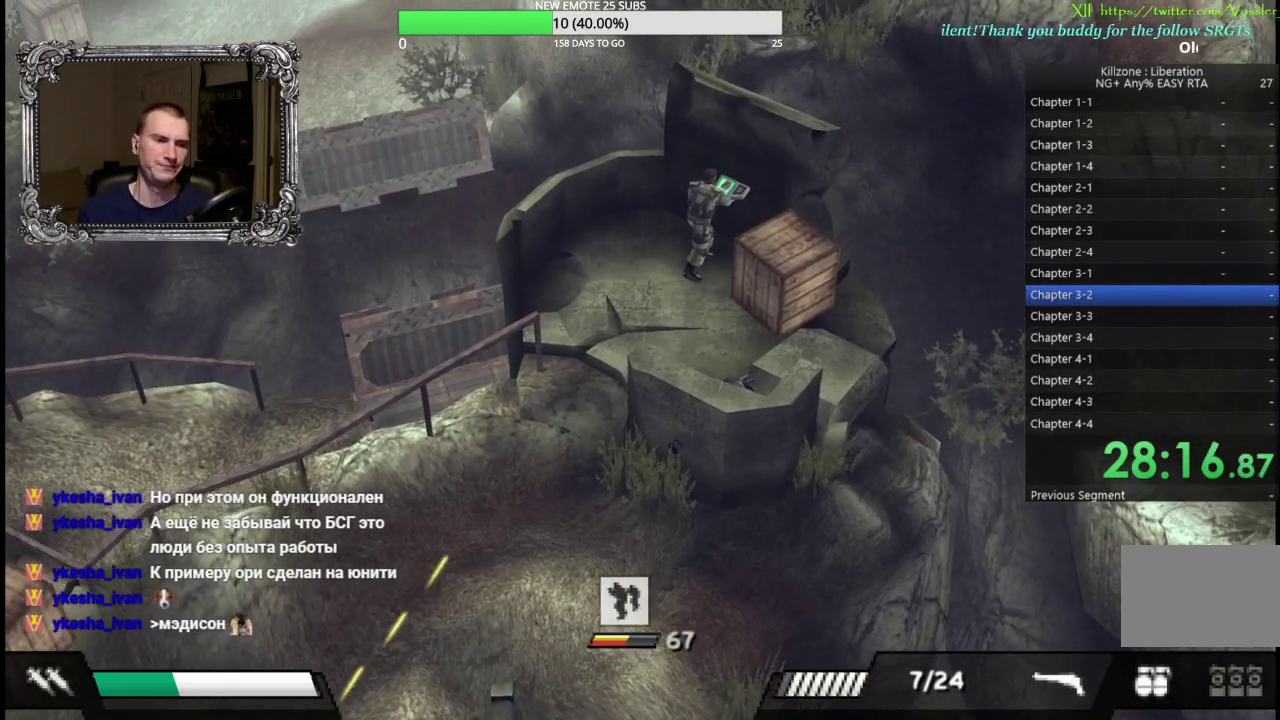
{"buttons": [], "left_stick": "down-left", "events": []}
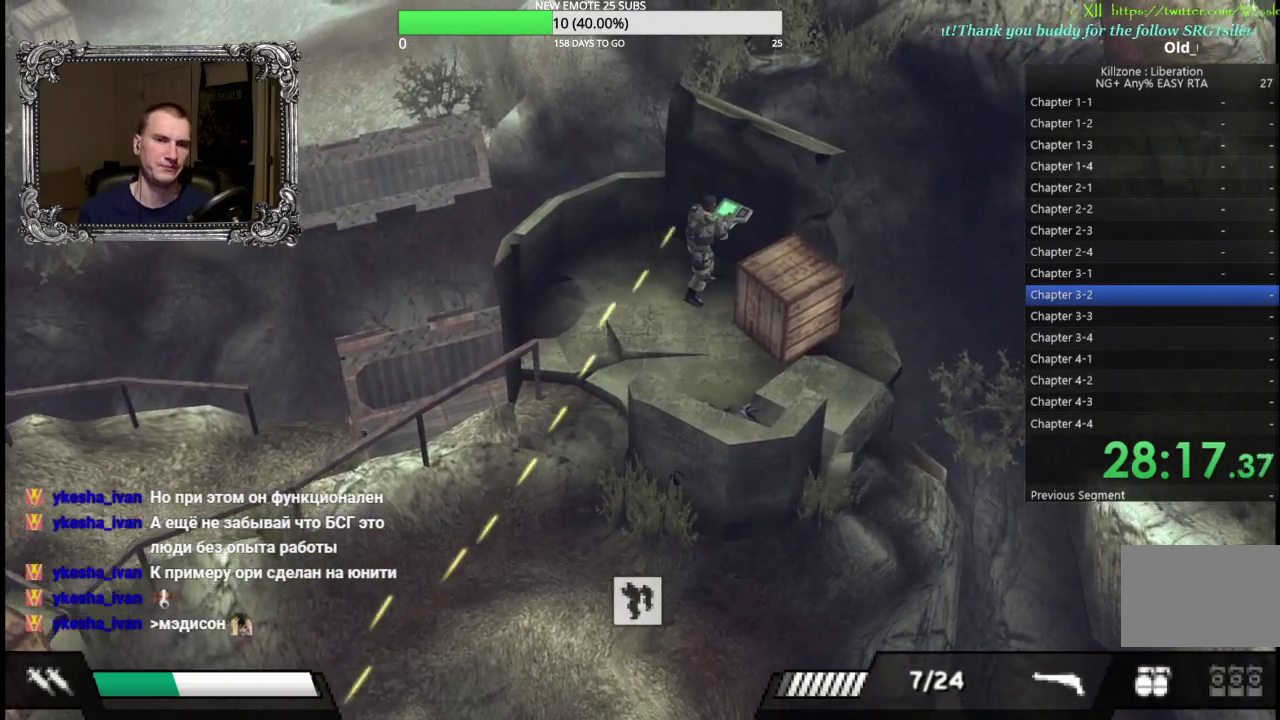
{"buttons": [], "left_stick": "down-left", "events": []}
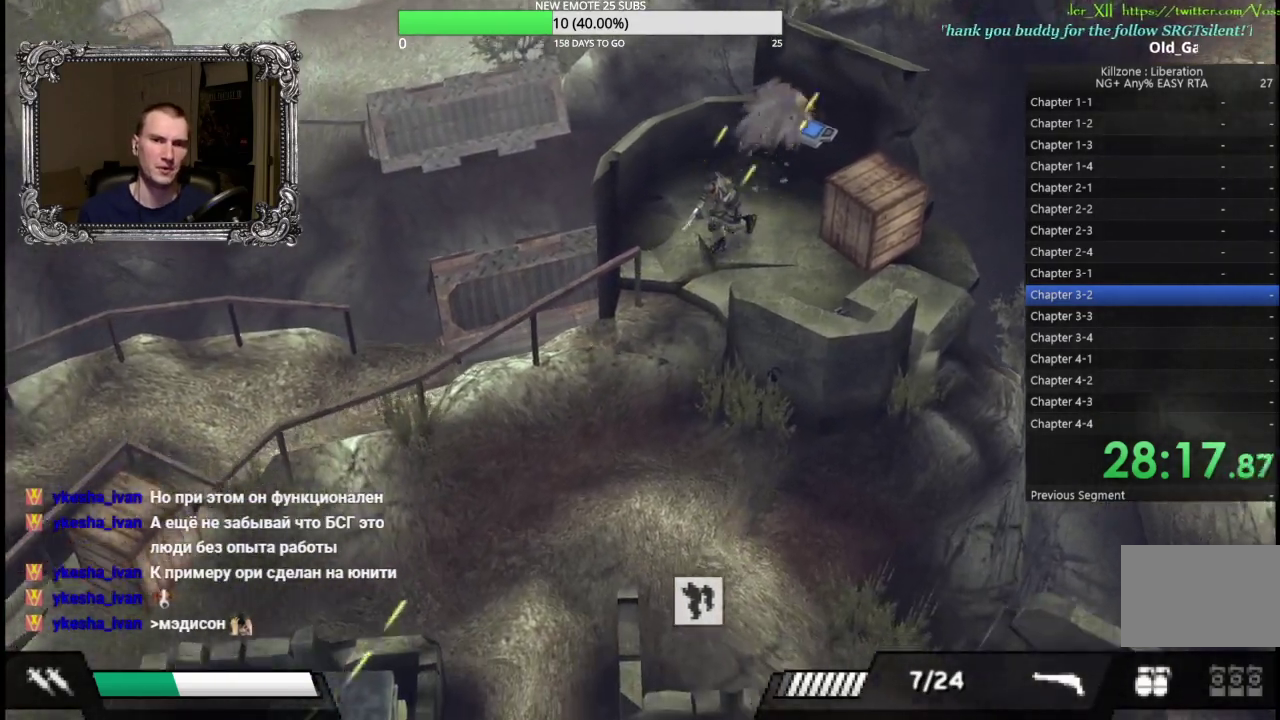
{"buttons": [], "left_stick": "down", "events": [[417, "left_stick", "down"]]}
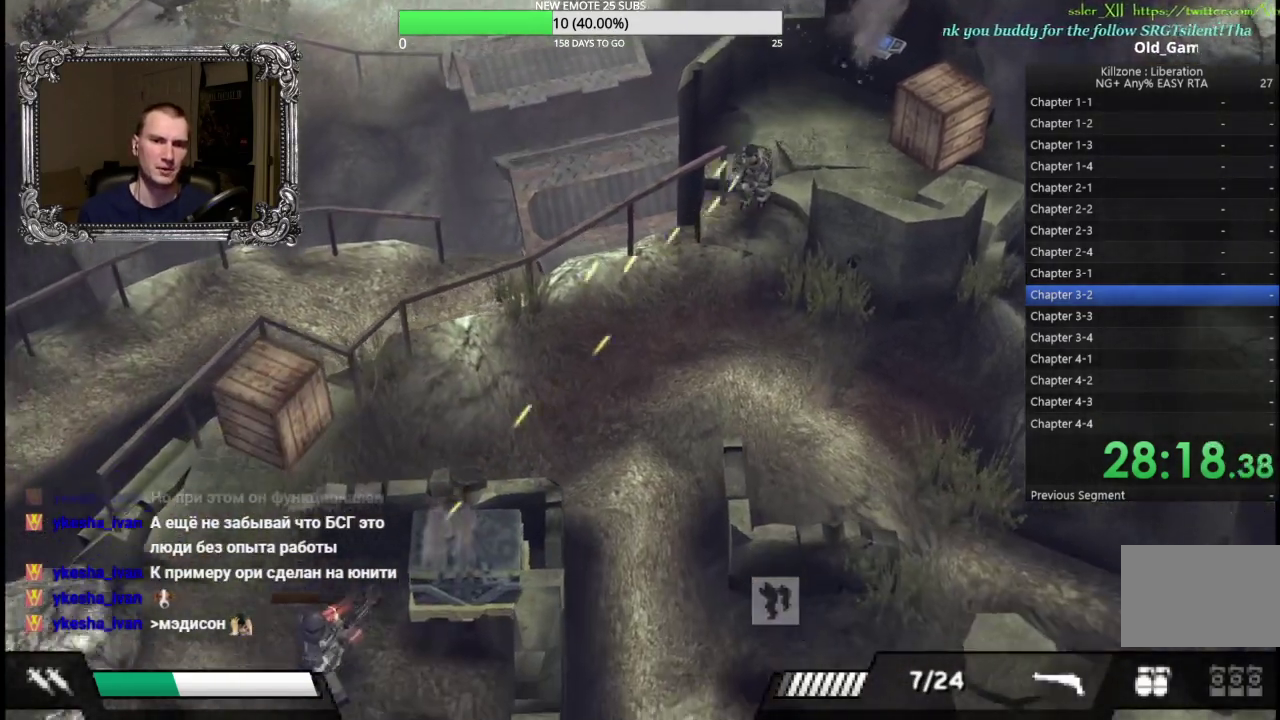
{"buttons": ["X"], "left_stick": "down-left", "events": [[200, "left_stick", "down-left"], [467, "X", "down"]]}
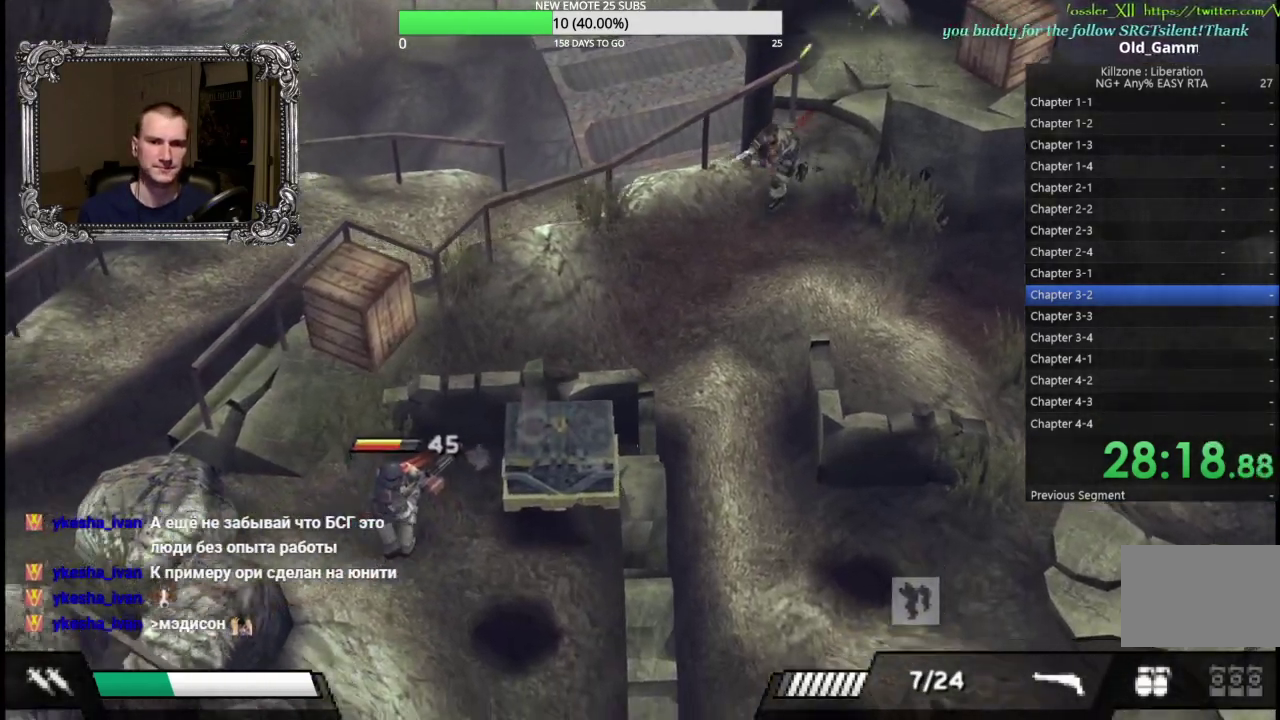
{"buttons": [], "left_stick": "down-left", "events": [[133, "X", "up"]]}
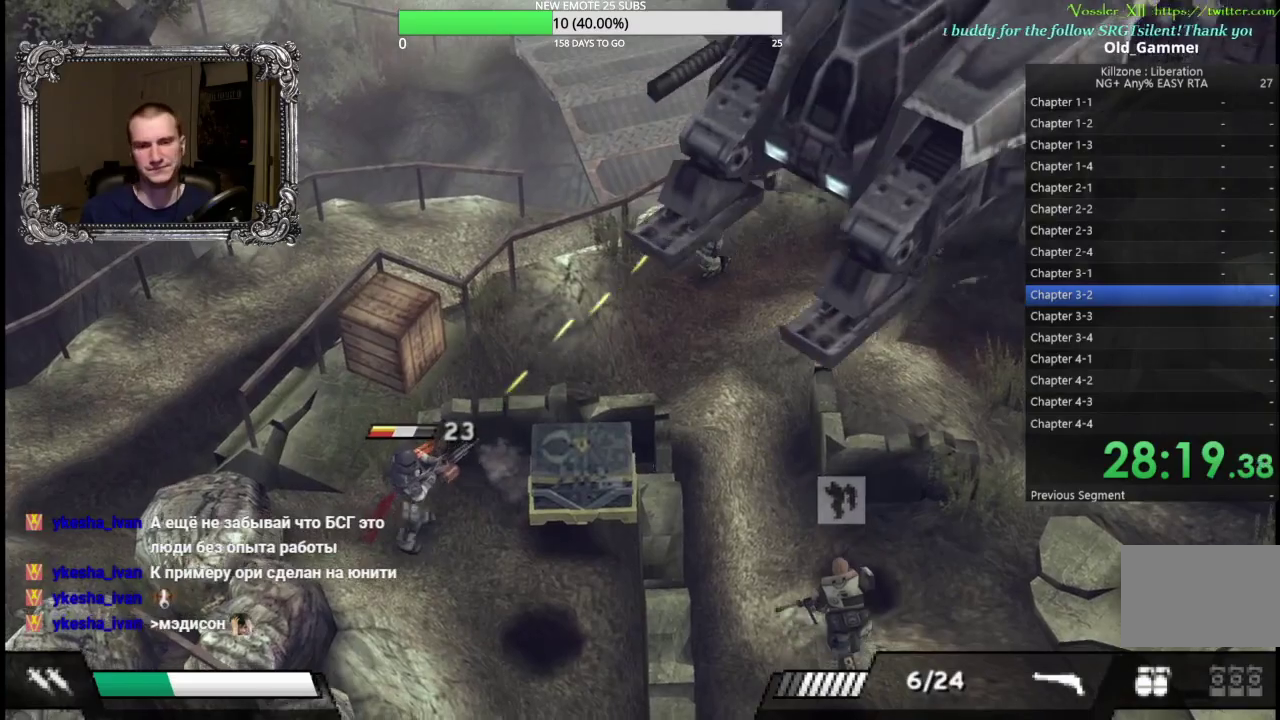
{"buttons": ["X"], "left_stick": "down-left", "events": [[383, "X", "down"]]}
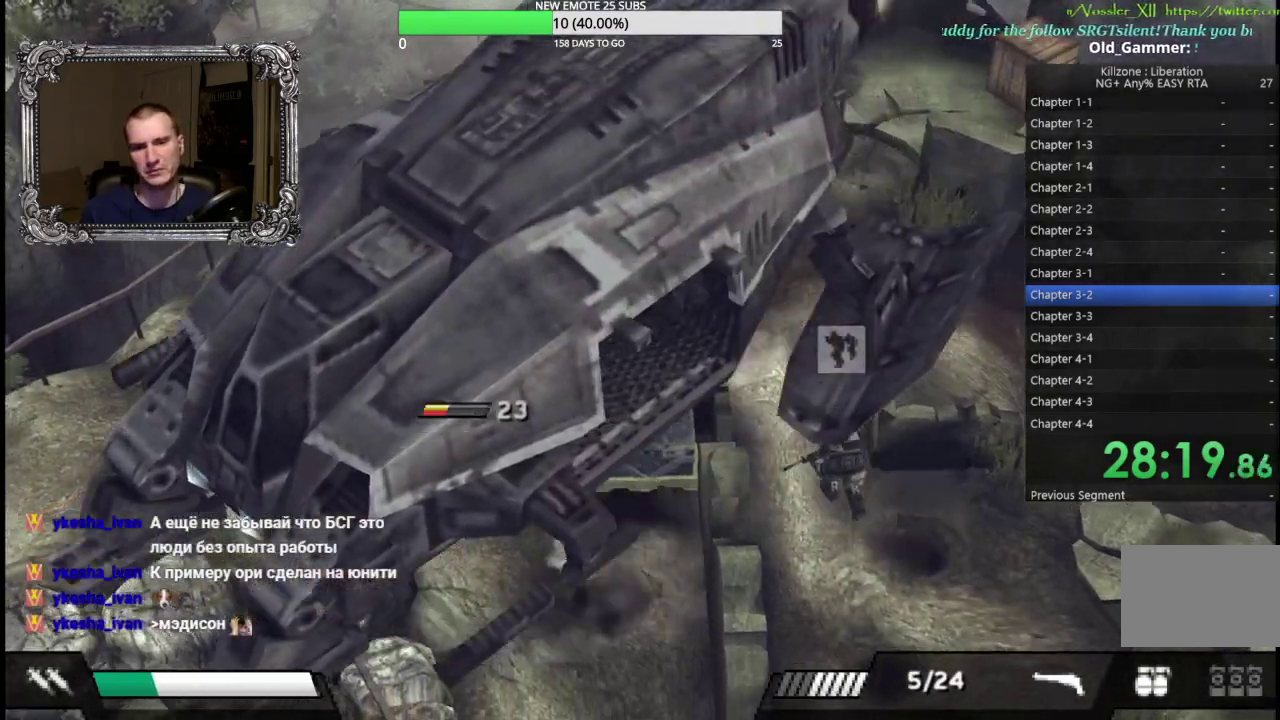
{"buttons": [], "left_stick": "down-left", "events": [[33, "X", "up"]]}
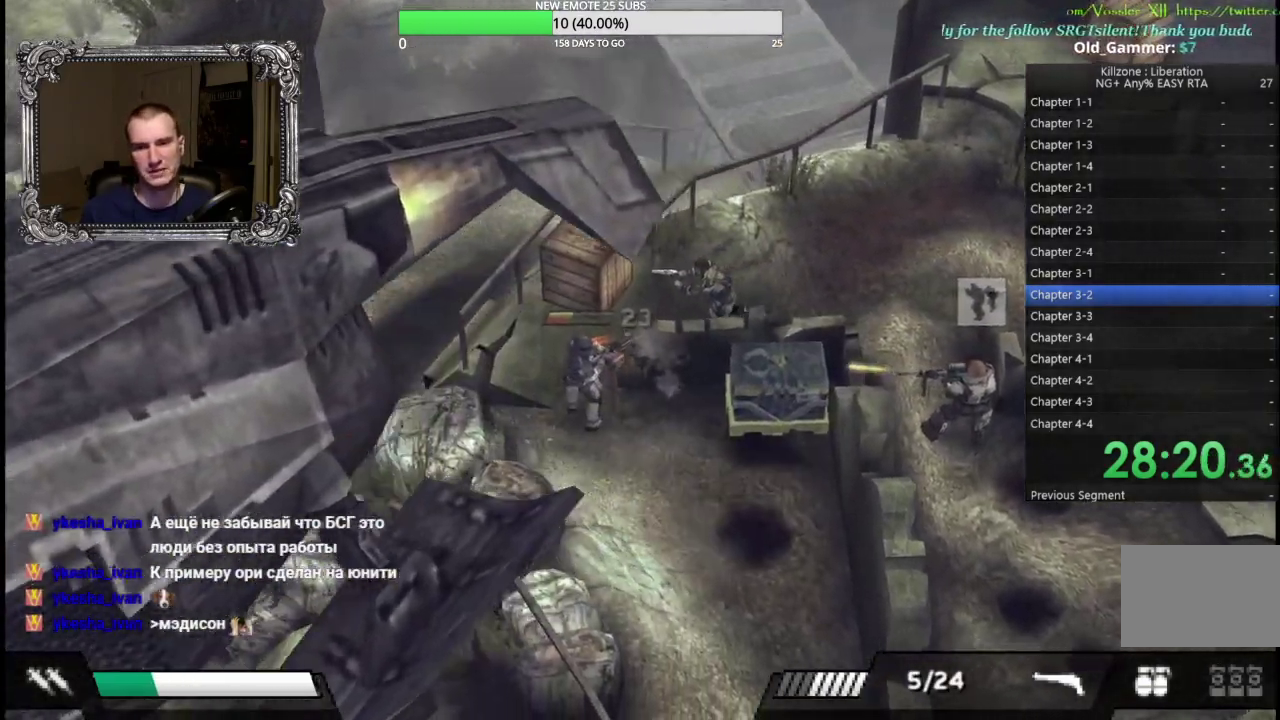
{"buttons": [], "left_stick": "down-left", "events": [[150, "X", "down"], [283, "X", "up"]]}
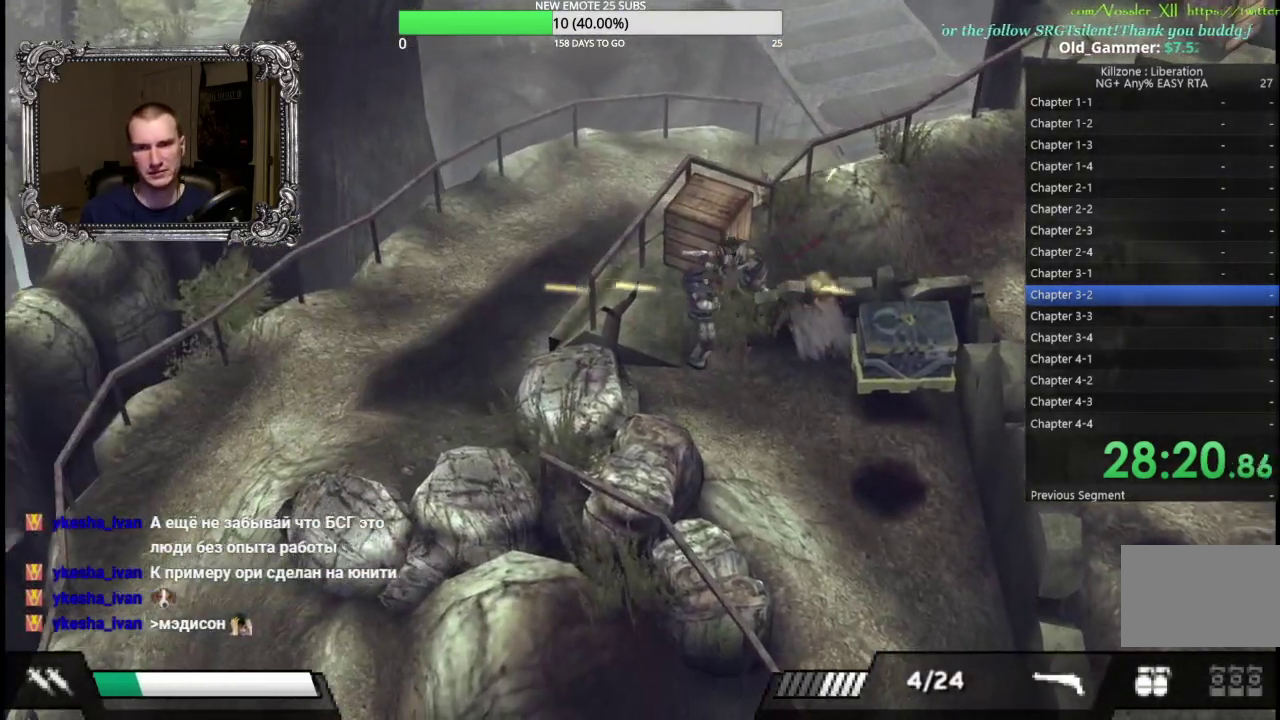
{"buttons": ["Y"], "left_stick": "down", "events": [[217, "left_stick", "down"], [417, "Y", "down"]]}
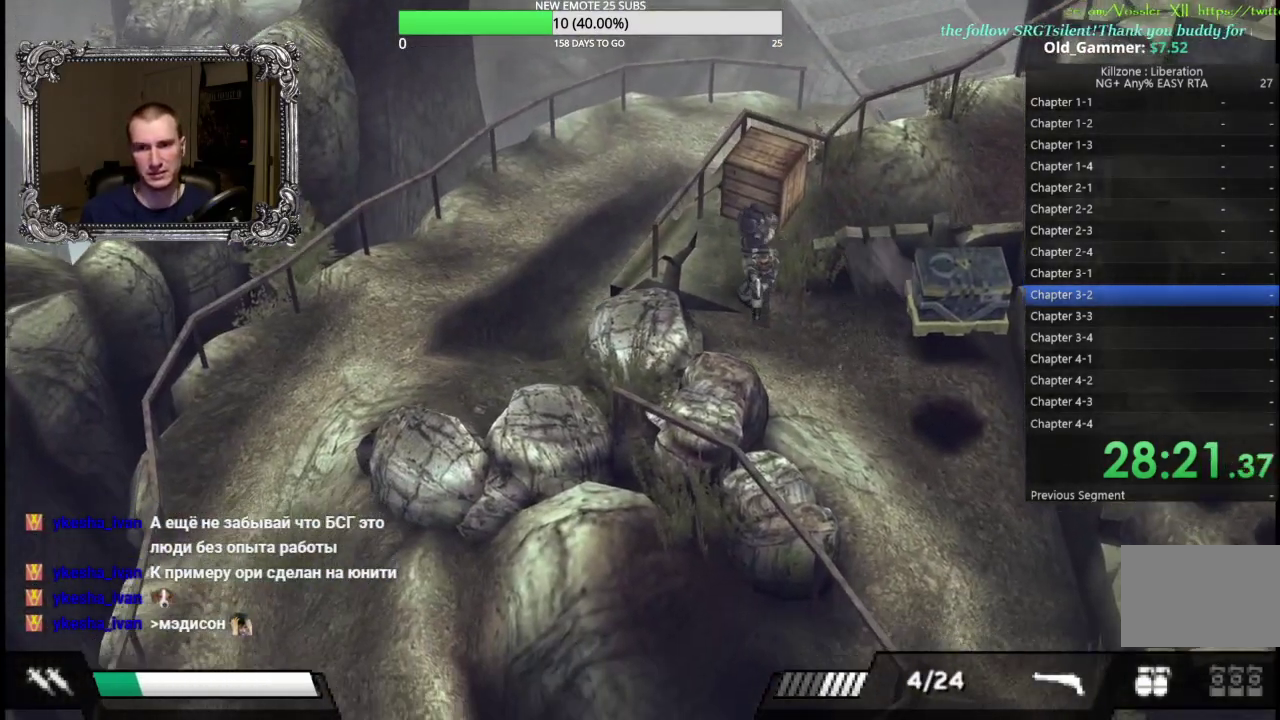
{"buttons": [], "left_stick": "down", "events": [[83, "Y", "up"]]}